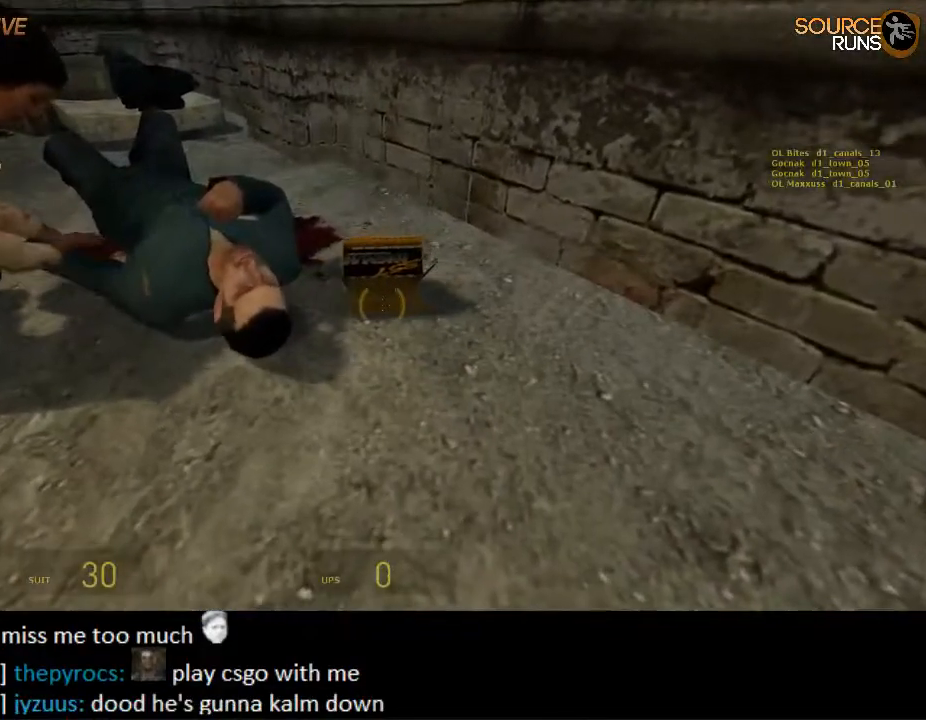
Gameplay with keyboard and mouse; each line is a JSON object with the keys and mouse buttons held at the frame after it. "events" lists presses ("down") and releases ("up") of "1", "2", "3", "4", "5", "a", "alt", "c", "ctrl", "d", "e", "f", "q", "r", "s", "shift", "space", "tab", "v", "w", "x", "z", "mouse_left", "mouse_middle", "mouse_right", "mouse_wheel_up" and "mouse_wheel_down" between this image and that frame as [ms after this image, input, new state], when the widget could be followed in between. "mouse_left", "mouse_middle", "mouse_right", "mouse_wheel_up", "mouse_wheel_down" = the "left", "middle", "right", "wheel_up", "wheel_down" buttons of the "mouse" list. No other keys are recorded. Mouse movement is not recorded.
{"keys": ["a", "shift", "w"], "mouse": [], "events": [[50, "e", "up"], [117, "ctrl", "up"], [150, "a", "down"], [384, "shift", "down"], [417, "w", "down"]]}
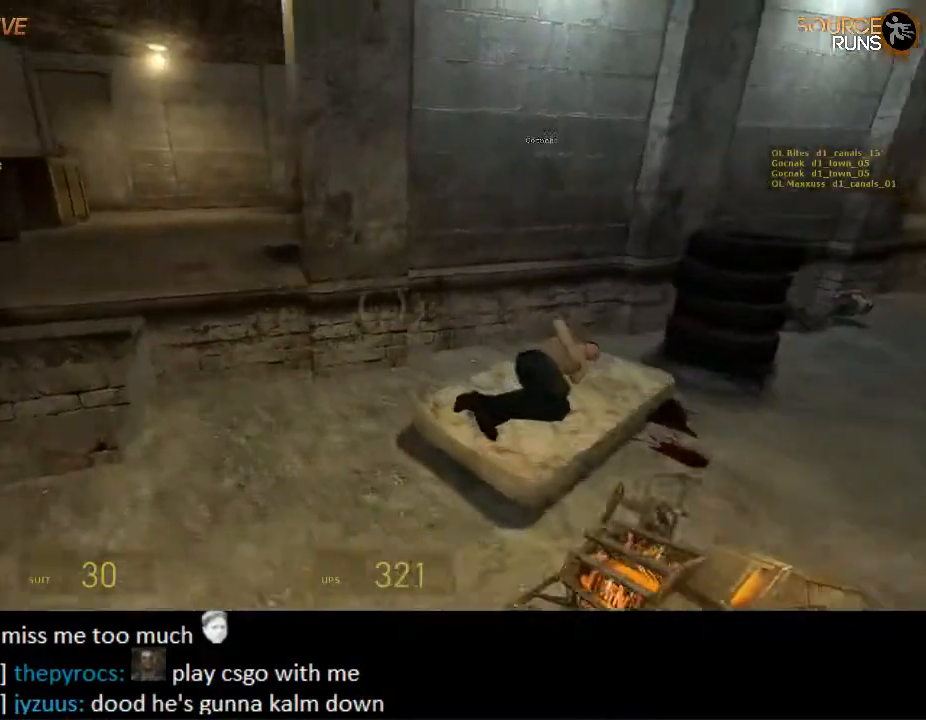
{"keys": ["a", "w"], "mouse": [], "events": [[317, "shift", "up"]]}
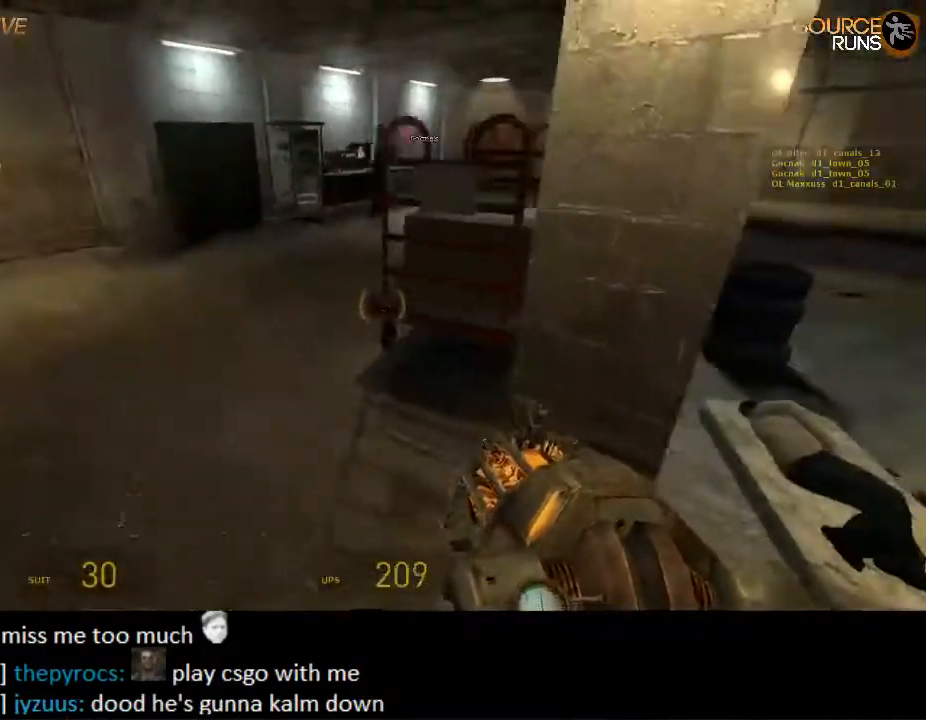
{"keys": ["s"], "mouse": ["right"], "events": [[150, "a", "up"], [150, "w", "up"], [234, "d", "down"], [300, "s", "down"], [334, "d", "up"], [500, "mouse_right", "down"]]}
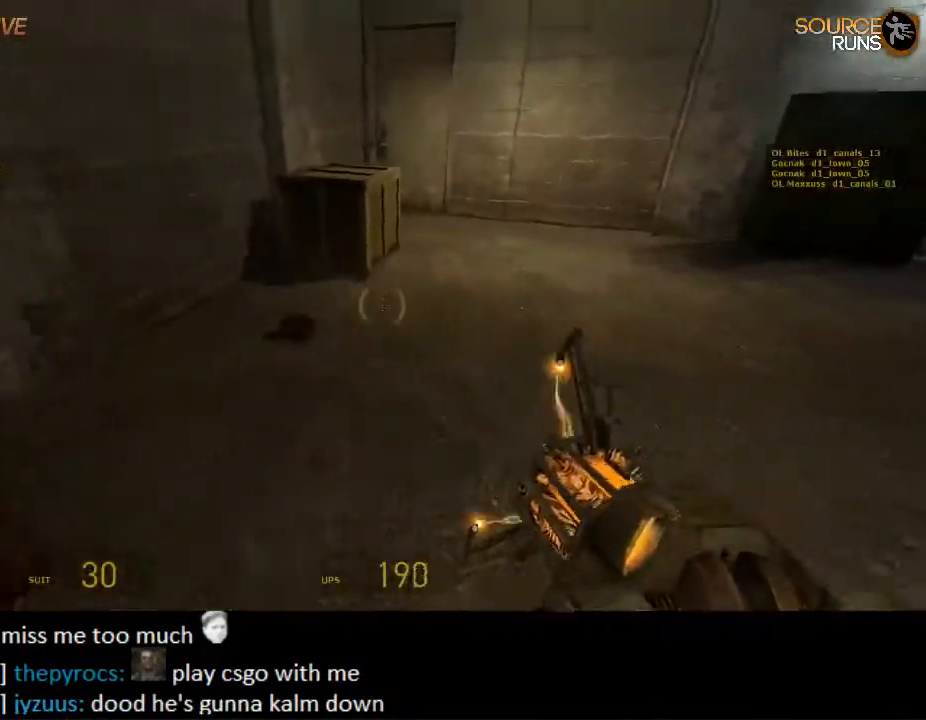
{"keys": ["d"], "mouse": [], "events": [[200, "a", "down"], [334, "mouse_right", "up"], [367, "a", "up"], [367, "d", "down"], [484, "s", "up"]]}
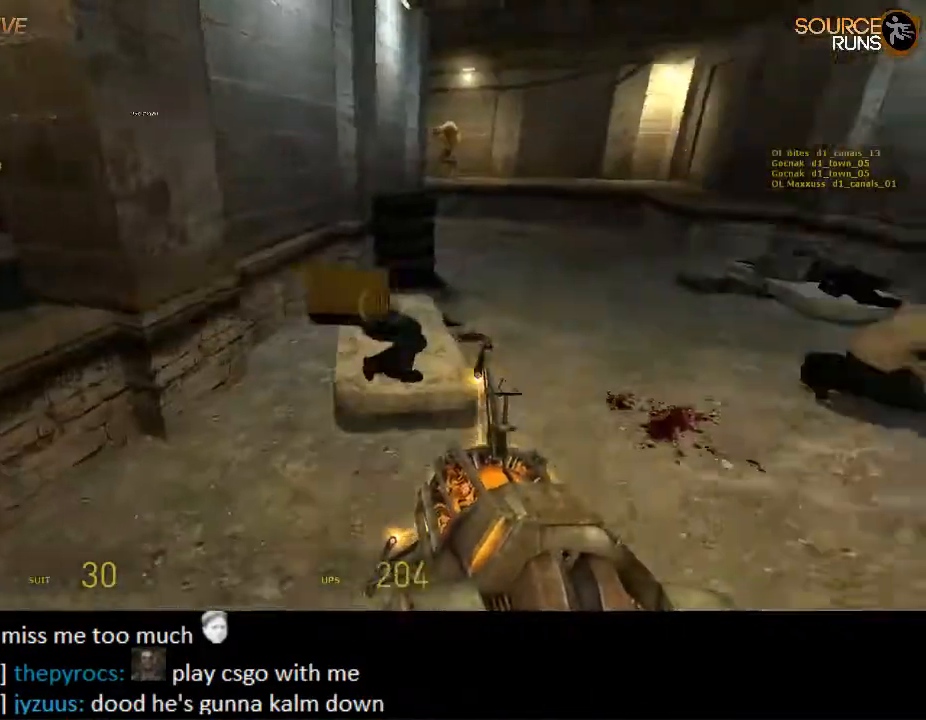
{"keys": ["ctrl", "d"], "mouse": [], "events": [[134, "ctrl", "down"], [167, "w", "down"], [200, "d", "up"], [284, "w", "up"], [484, "d", "down"]]}
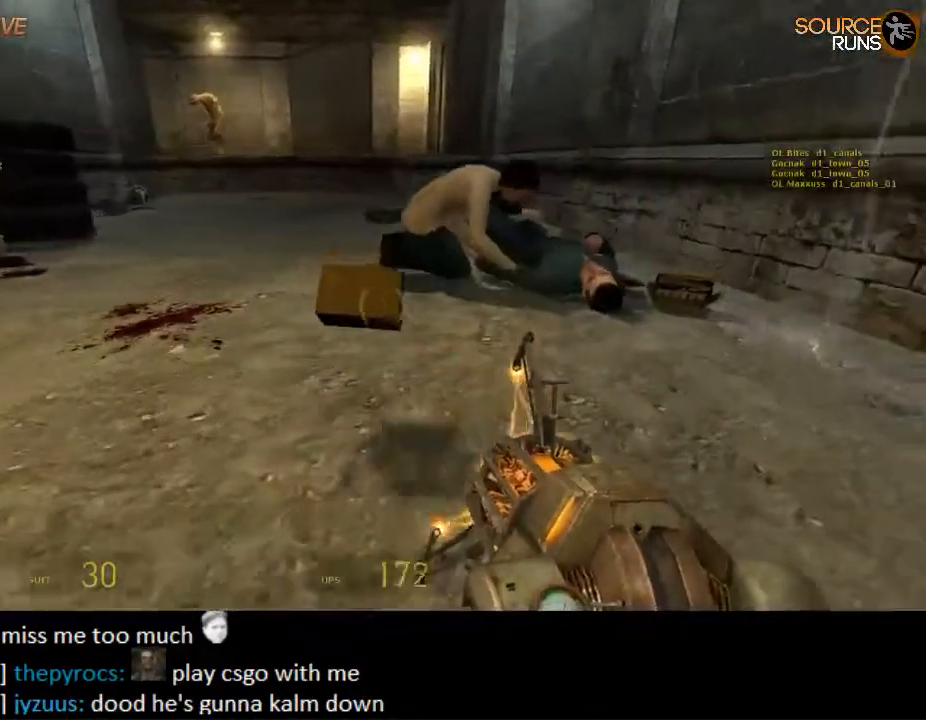
{"keys": ["ctrl", "w"], "mouse": [], "events": [[150, "d", "up"], [150, "w", "down"], [284, "a", "down"], [317, "w", "up"], [417, "a", "up"], [484, "w", "down"]]}
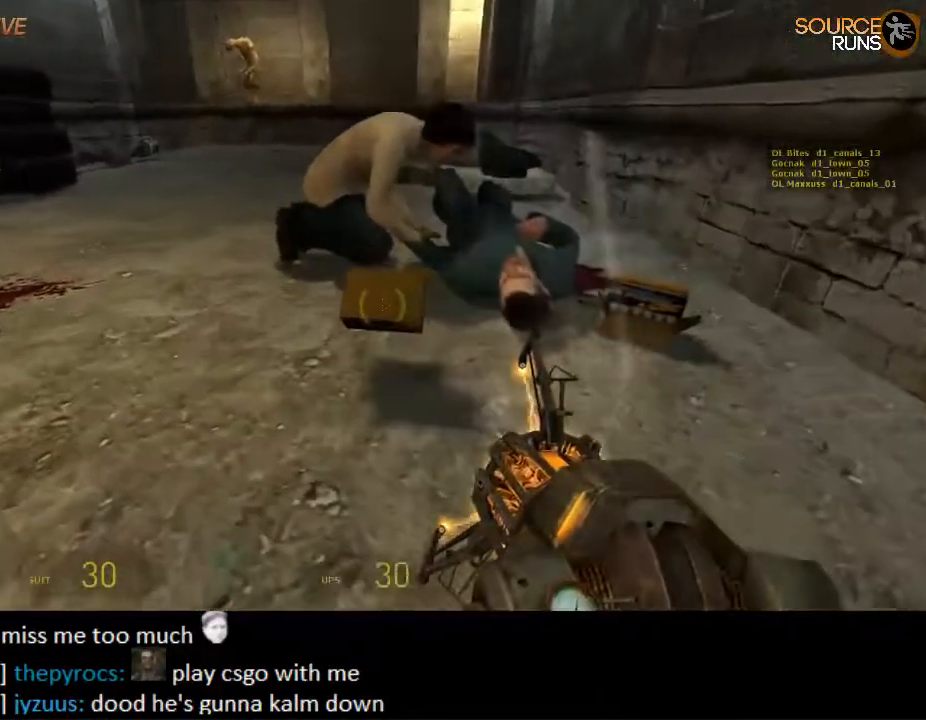
{"keys": ["ctrl"], "mouse": ["right"], "events": [[84, "w", "up"], [250, "w", "down"], [367, "w", "up"], [467, "mouse_right", "down"]]}
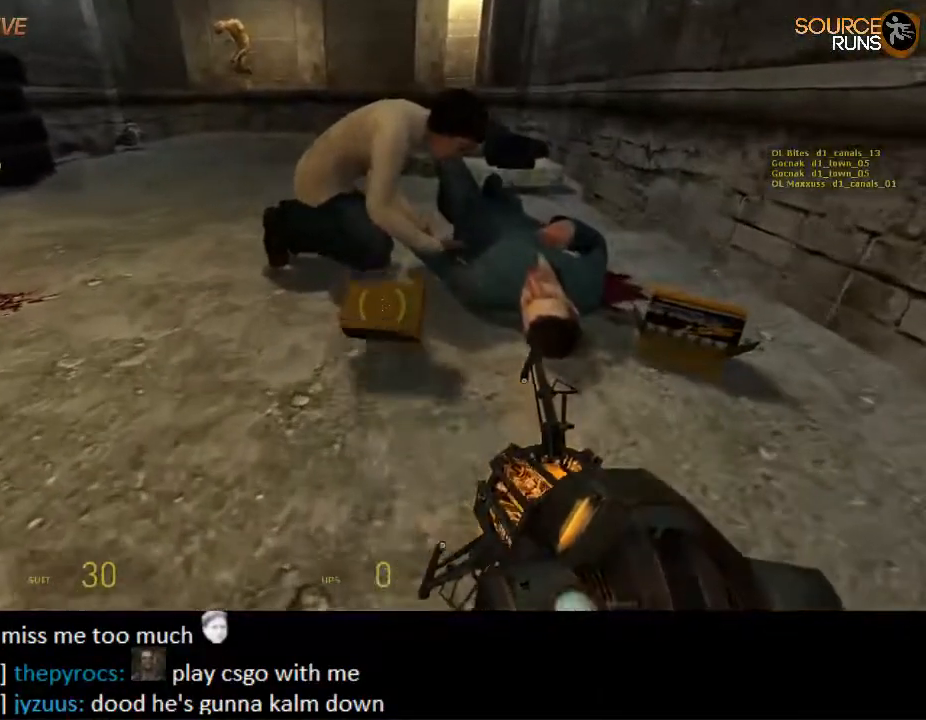
{"keys": ["a", "w"], "mouse": [], "events": [[100, "mouse_right", "up"], [100, "s", "down"], [200, "a", "down"], [234, "ctrl", "up"], [300, "s", "up"], [467, "w", "down"]]}
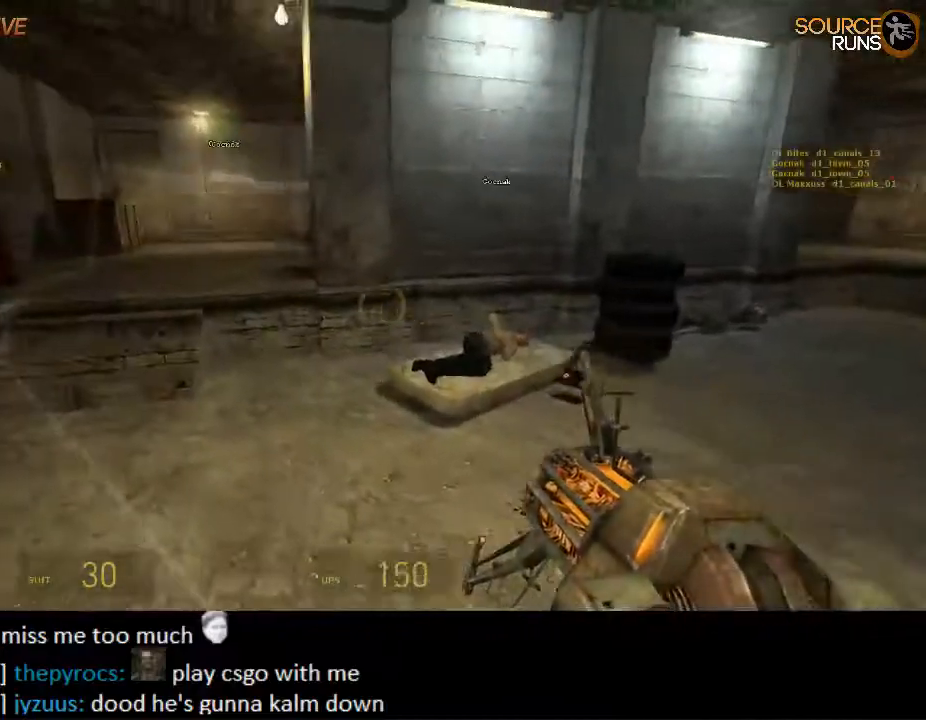
{"keys": ["a", "shift", "w"], "mouse": [], "events": [[34, "shift", "down"], [200, "a", "up"], [484, "a", "down"]]}
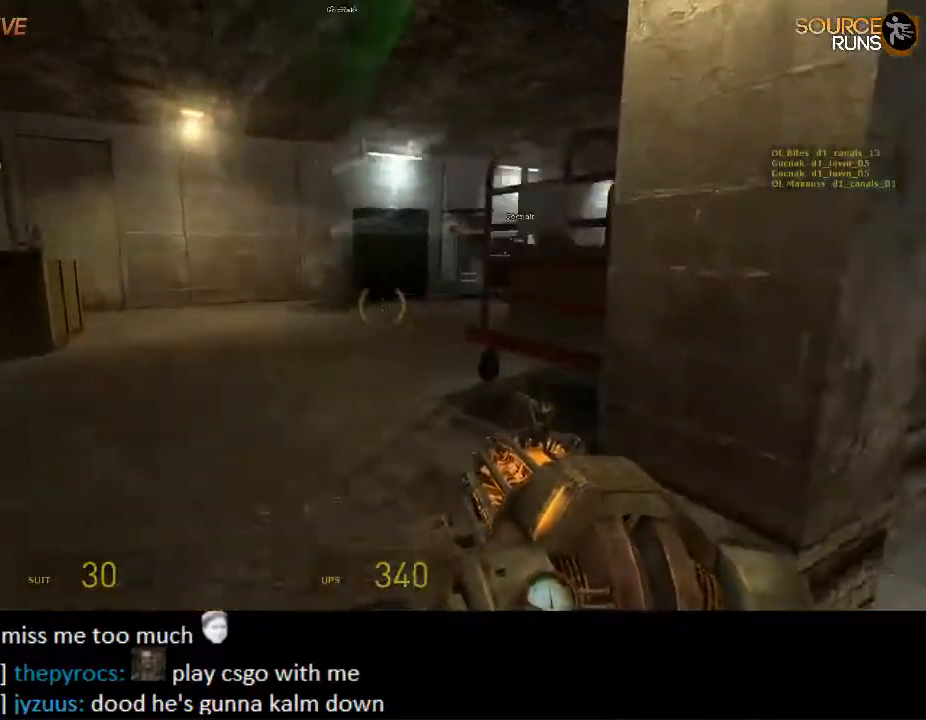
{"keys": ["d", "shift", "w"], "mouse": [], "events": [[284, "a", "up"], [484, "d", "down"]]}
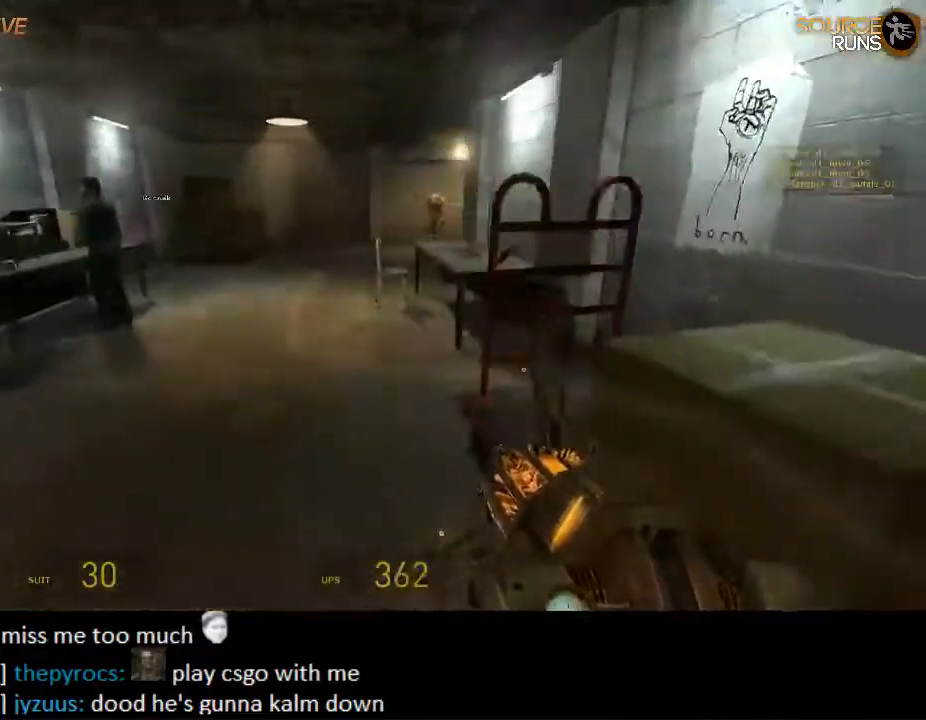
{"keys": ["s"], "mouse": ["right"], "events": [[67, "d", "up"], [134, "shift", "up"], [134, "w", "up"], [434, "mouse_right", "down"], [500, "s", "down"]]}
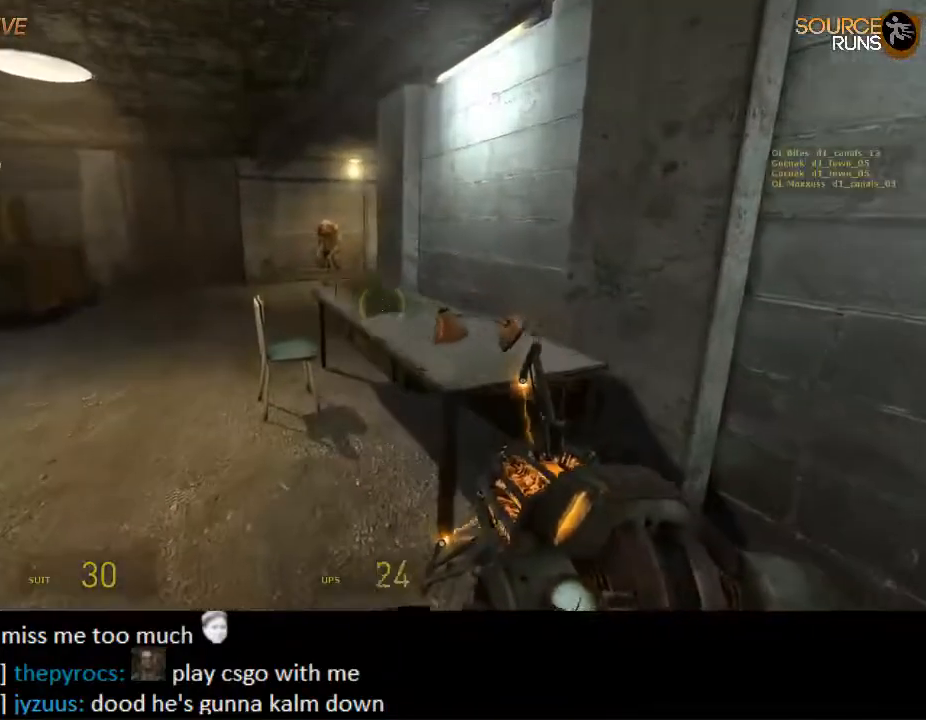
{"keys": ["d"], "mouse": [], "events": [[167, "mouse_right", "up"], [367, "d", "down"], [467, "s", "up"]]}
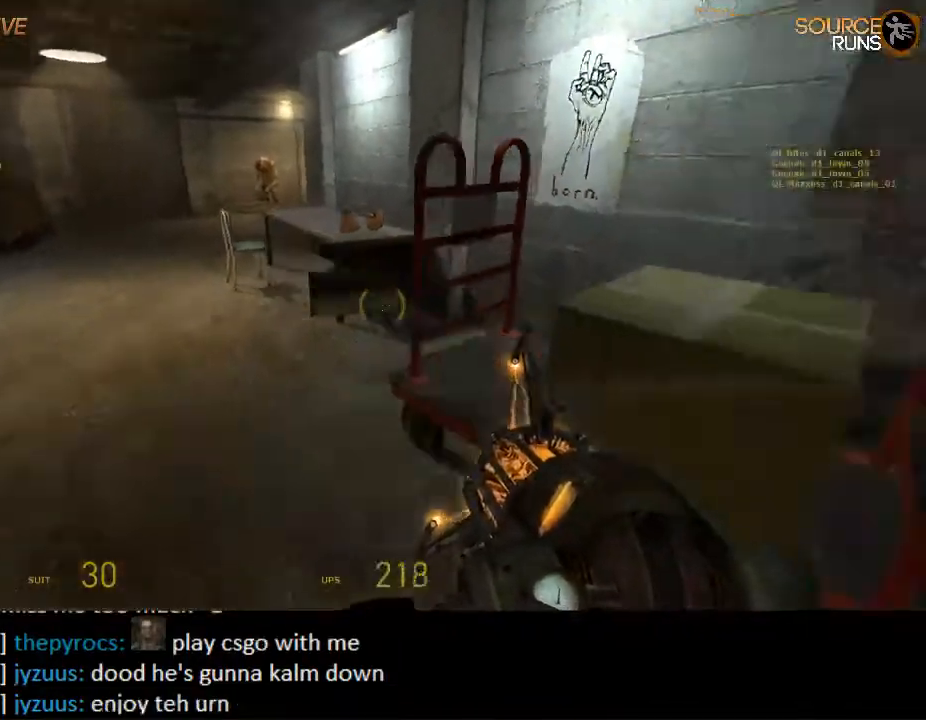
{"keys": ["w"], "mouse": ["right"], "events": [[184, "d", "up"], [184, "w", "down"], [484, "mouse_right", "down"]]}
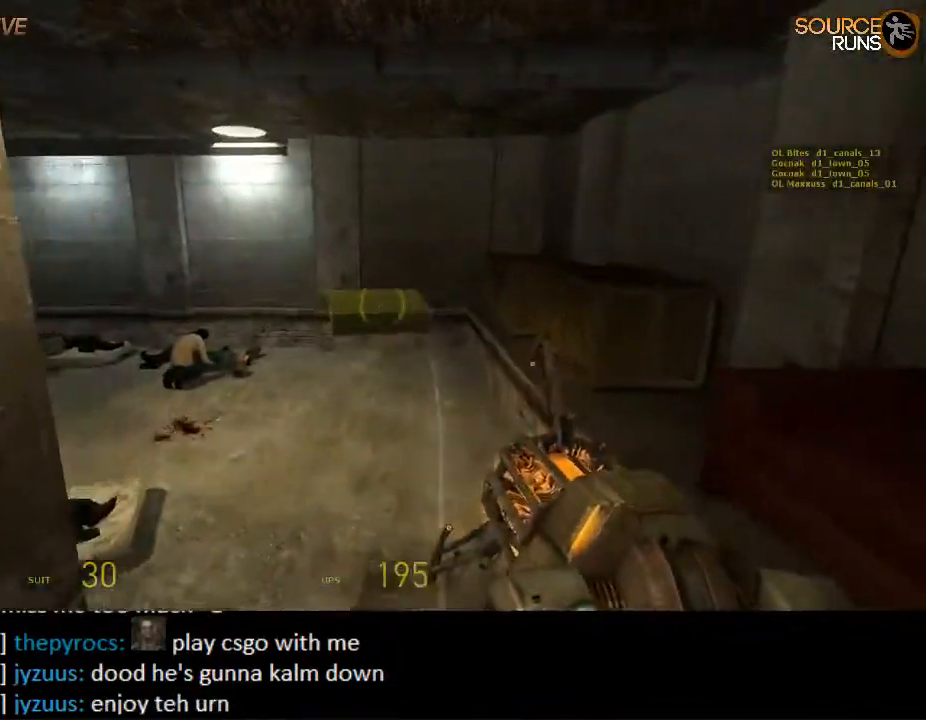
{"keys": ["w"], "mouse": [], "events": [[117, "e", "down"], [150, "mouse_right", "up"], [217, "e", "up"]]}
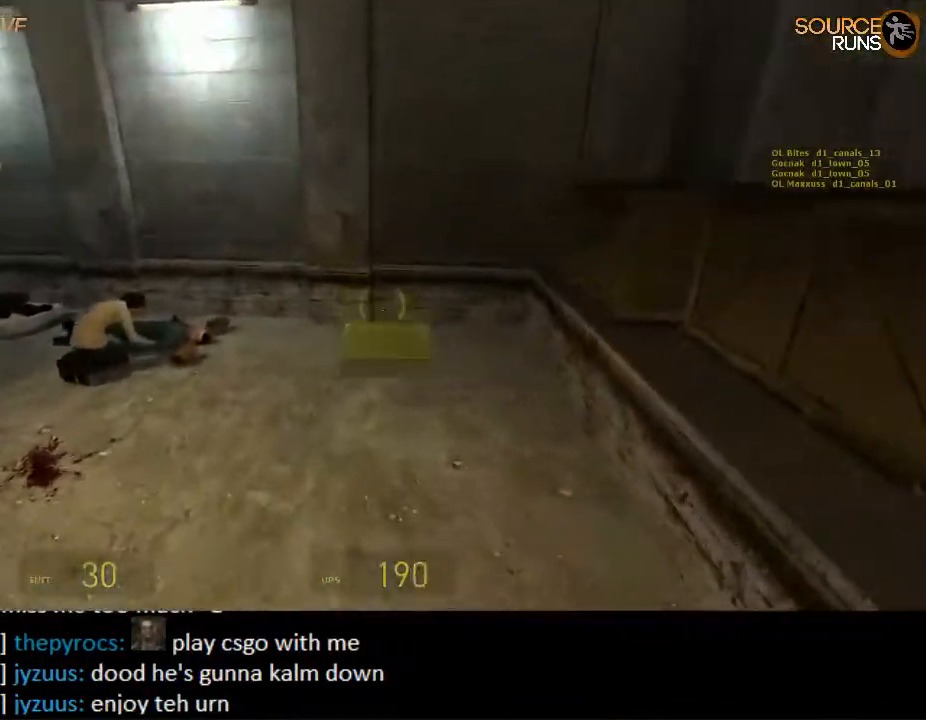
{"keys": ["ctrl", "d", "w"], "mouse": [], "events": [[300, "d", "down"], [434, "ctrl", "down"]]}
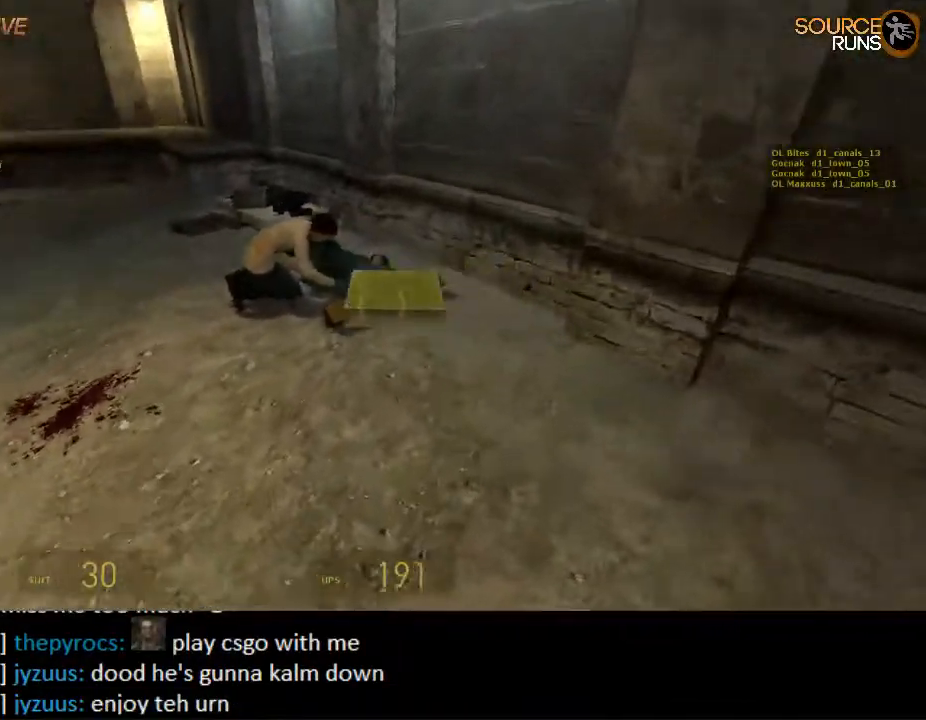
{"keys": ["ctrl", "w"], "mouse": [], "events": [[100, "d", "up"], [167, "w", "up"], [400, "a", "down"], [400, "w", "down"], [434, "a", "up"]]}
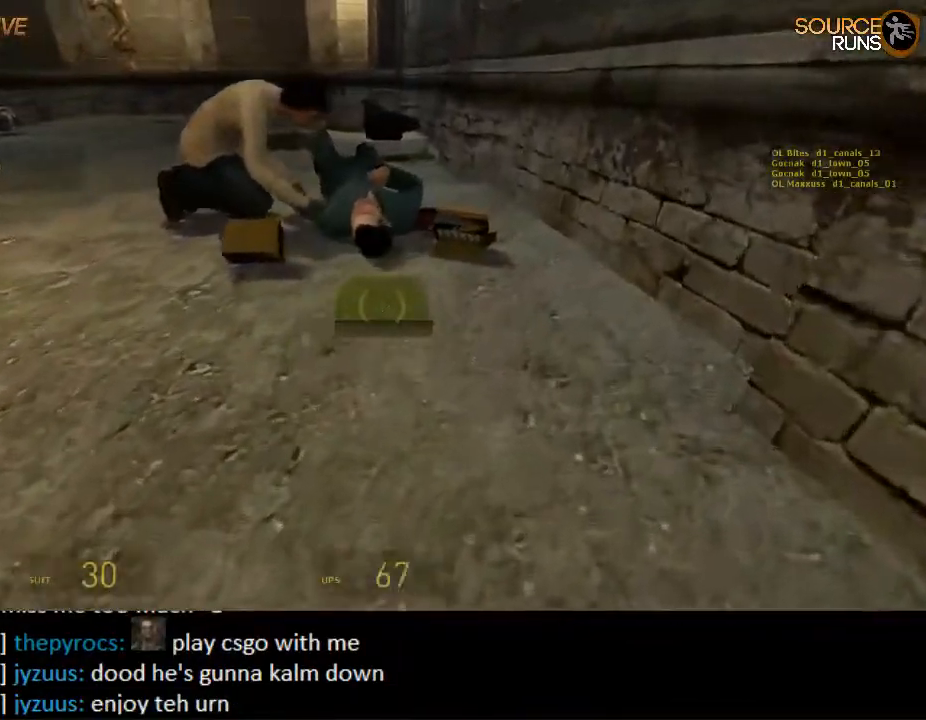
{"keys": ["ctrl"], "mouse": [], "events": [[134, "a", "down"], [234, "a", "up"], [350, "w", "up"]]}
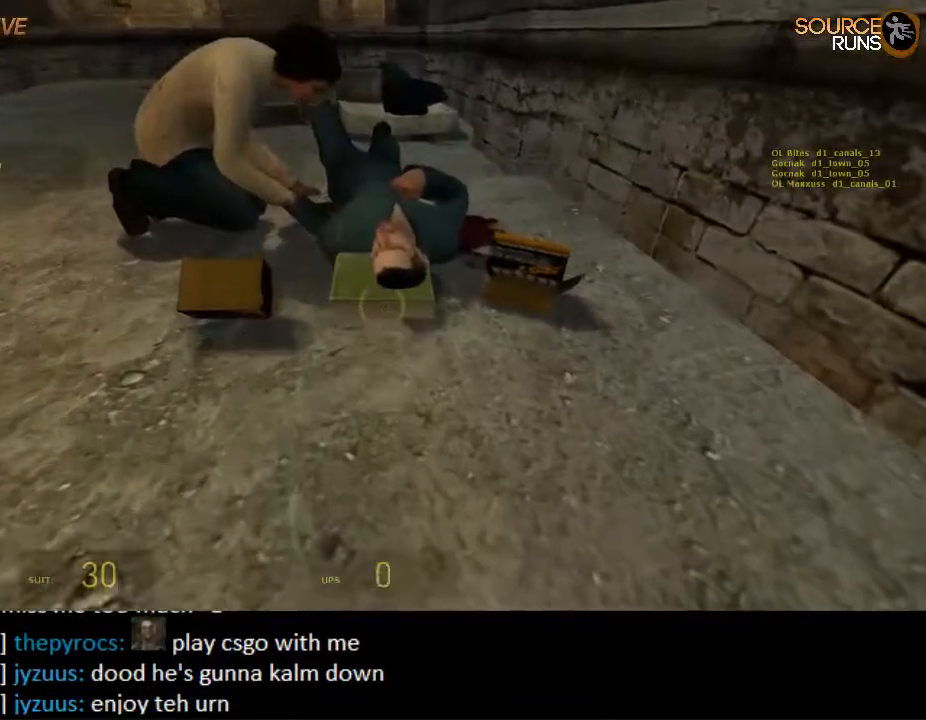
{"keys": ["ctrl"], "mouse": [], "events": [[50, "d", "down"], [84, "w", "down"], [117, "d", "up"], [117, "w", "up"]]}
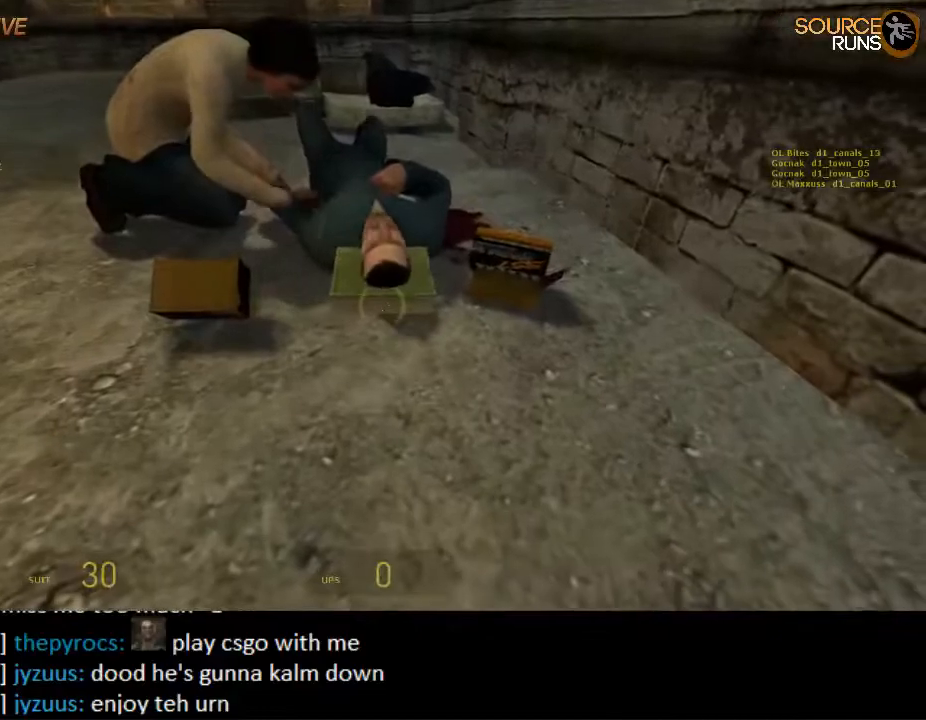
{"keys": ["a", "w"], "mouse": [], "events": [[50, "e", "down"], [167, "e", "up"], [200, "ctrl", "up"], [234, "a", "down"], [500, "w", "down"]]}
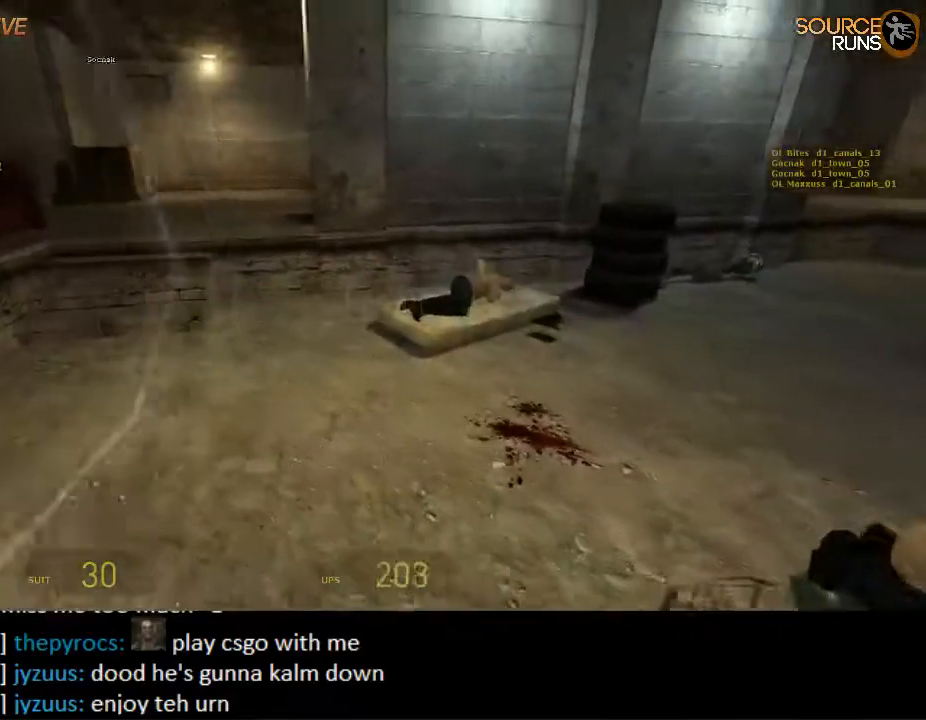
{"keys": ["a", "shift", "w"], "mouse": [], "events": [[34, "shift", "down"], [234, "a", "up"], [434, "a", "down"]]}
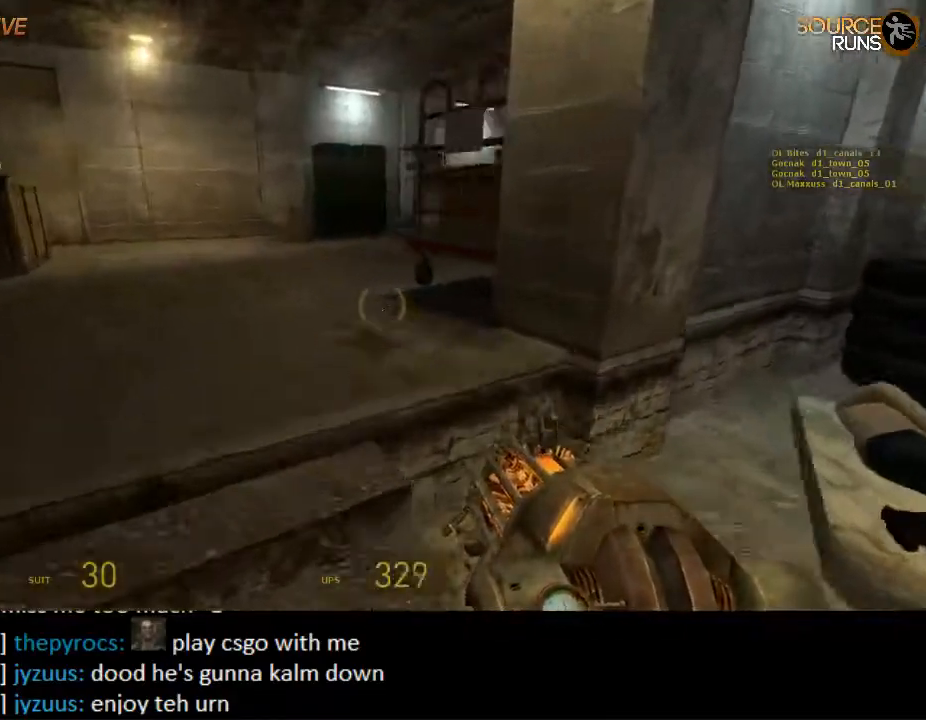
{"keys": ["shift", "w"], "mouse": [], "events": [[417, "a", "up"]]}
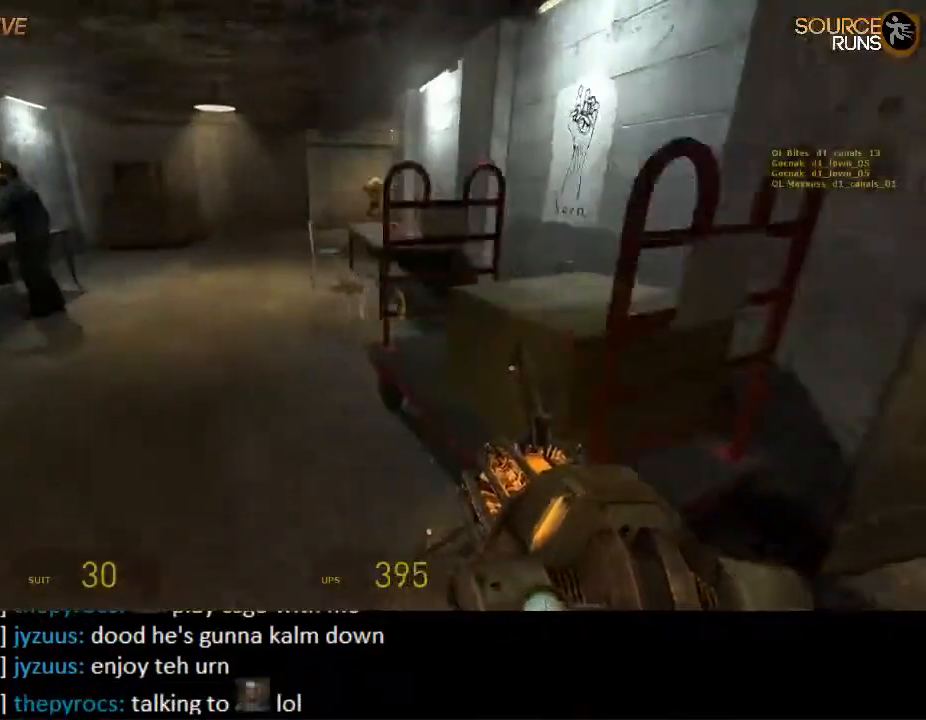
{"keys": ["s"], "mouse": ["right"], "events": [[150, "shift", "up"], [217, "w", "up"], [334, "mouse_right", "down"], [400, "s", "down"]]}
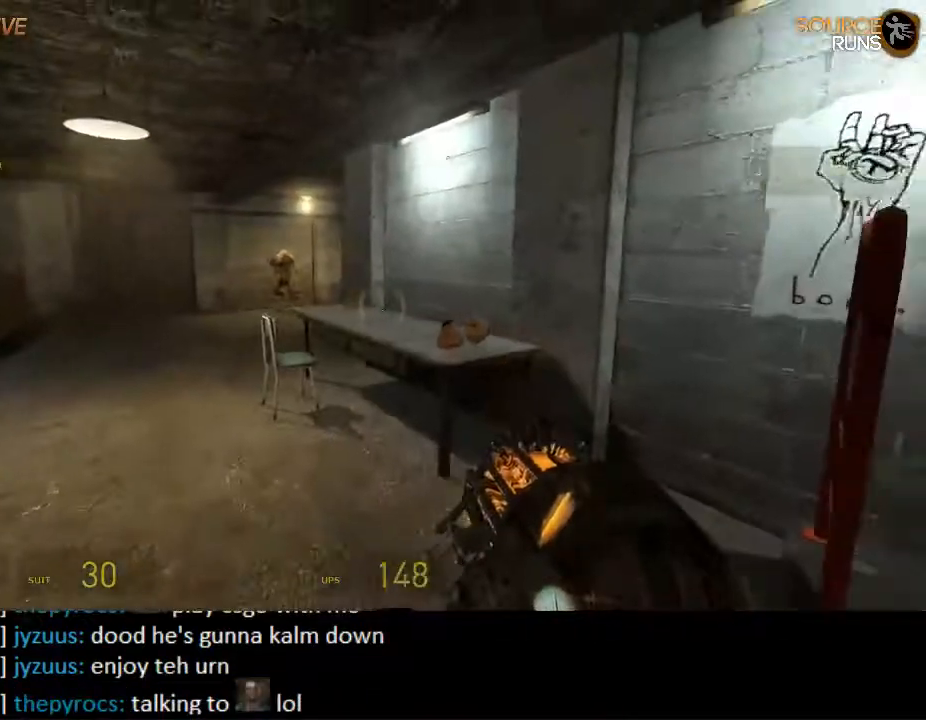
{"keys": [], "mouse": ["right"], "events": [[34, "d", "down"], [367, "d", "up"], [500, "s", "up"]]}
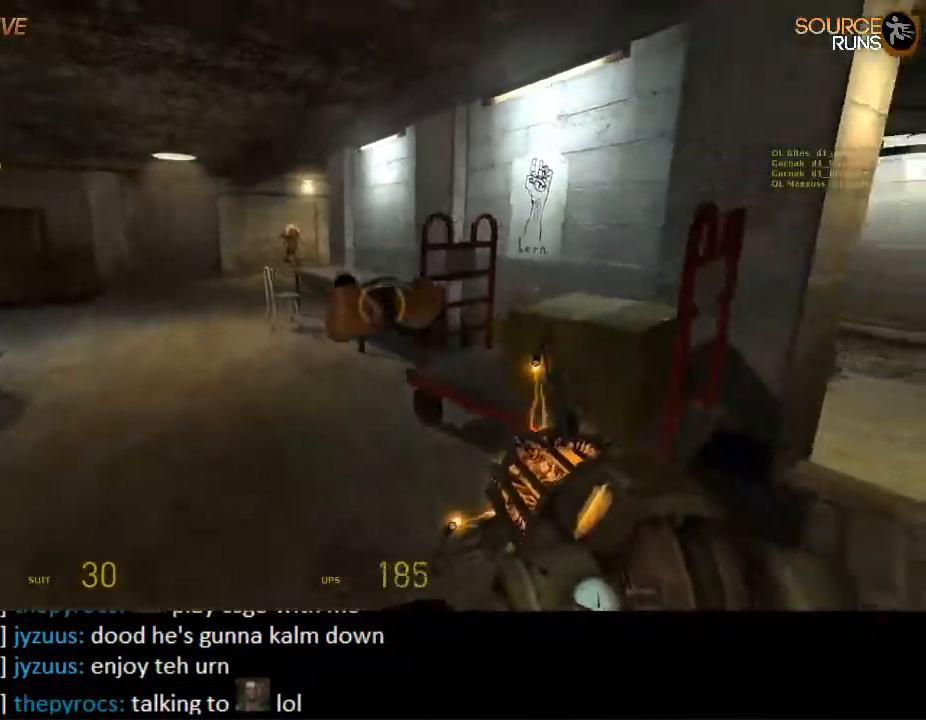
{"keys": ["a", "w"], "mouse": [], "events": [[67, "mouse_right", "up"], [100, "w", "down"], [300, "a", "down"]]}
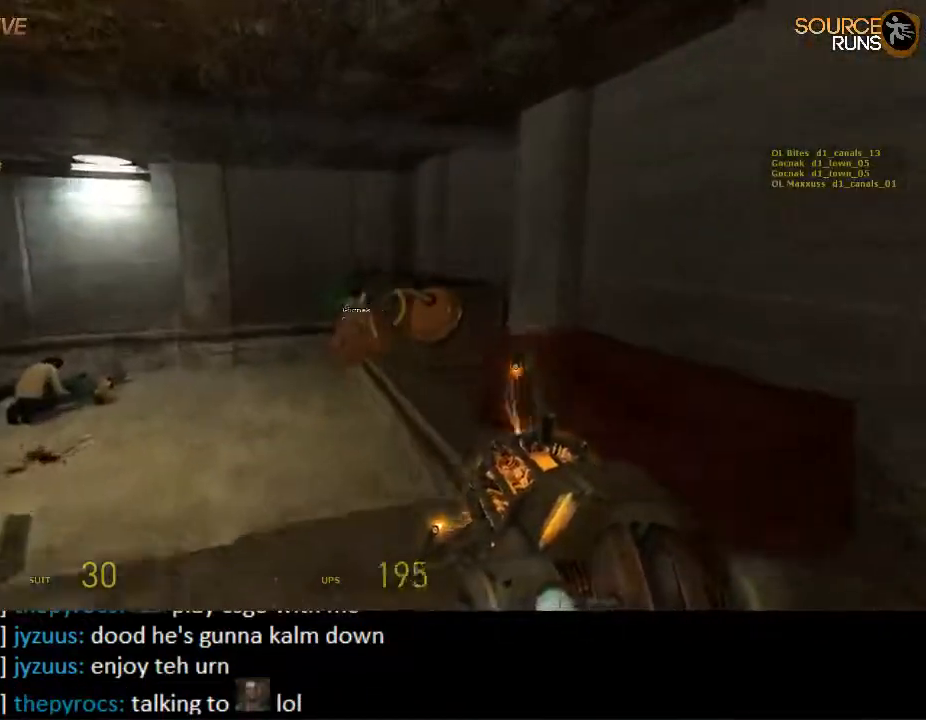
{"keys": ["d", "w"], "mouse": [], "events": [[50, "mouse_right", "down"], [100, "a", "up"], [184, "mouse_right", "up"], [284, "e", "down"], [350, "e", "up"], [484, "d", "down"]]}
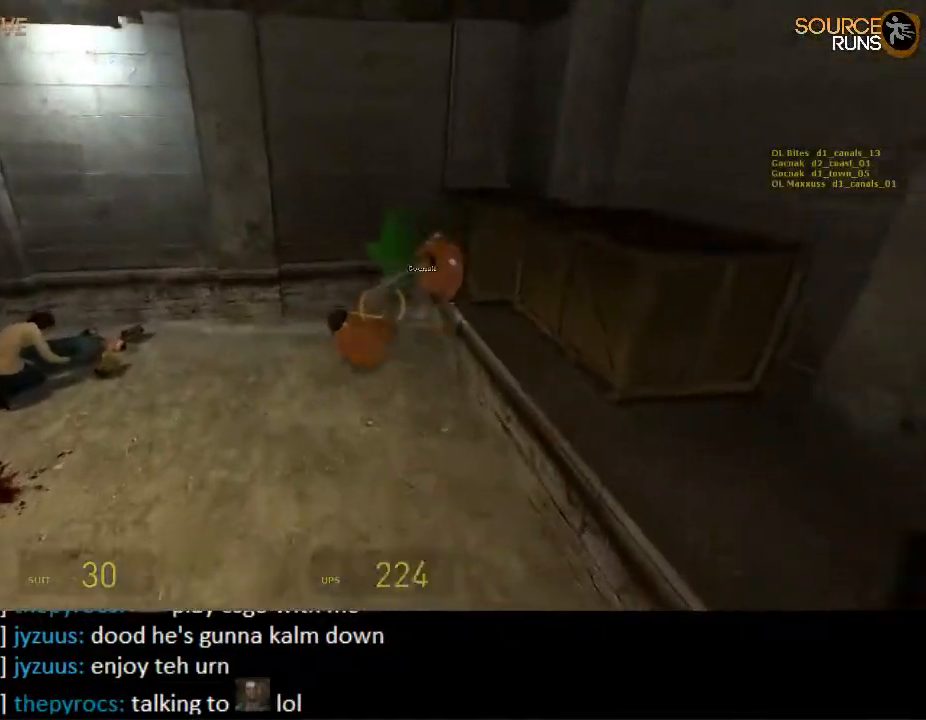
{"keys": [], "mouse": [], "events": [[84, "d", "up"], [400, "w", "up"]]}
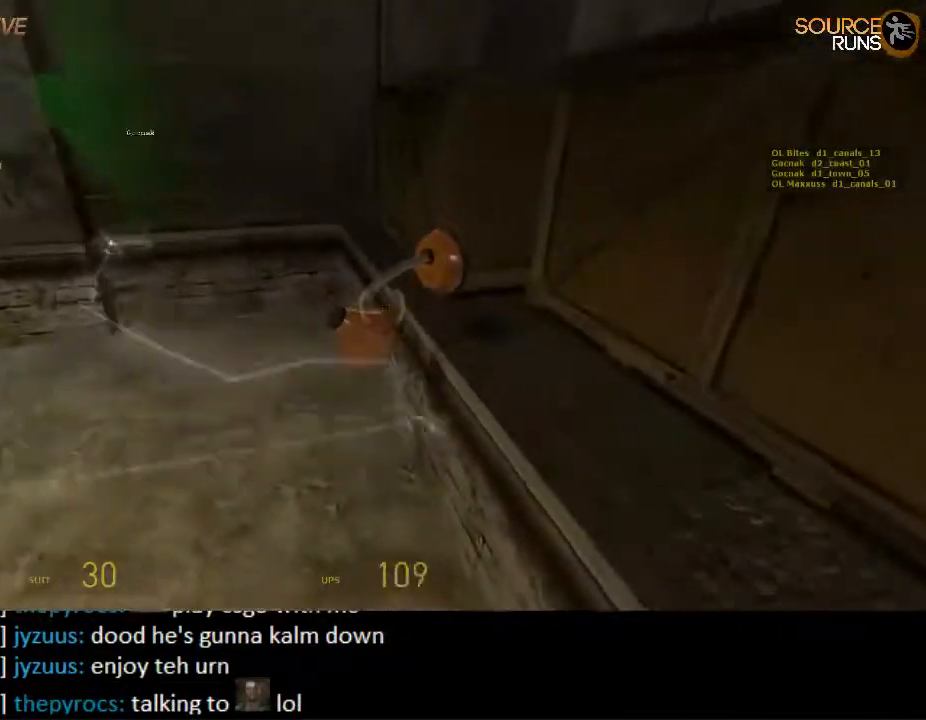
{"keys": [], "mouse": [], "events": []}
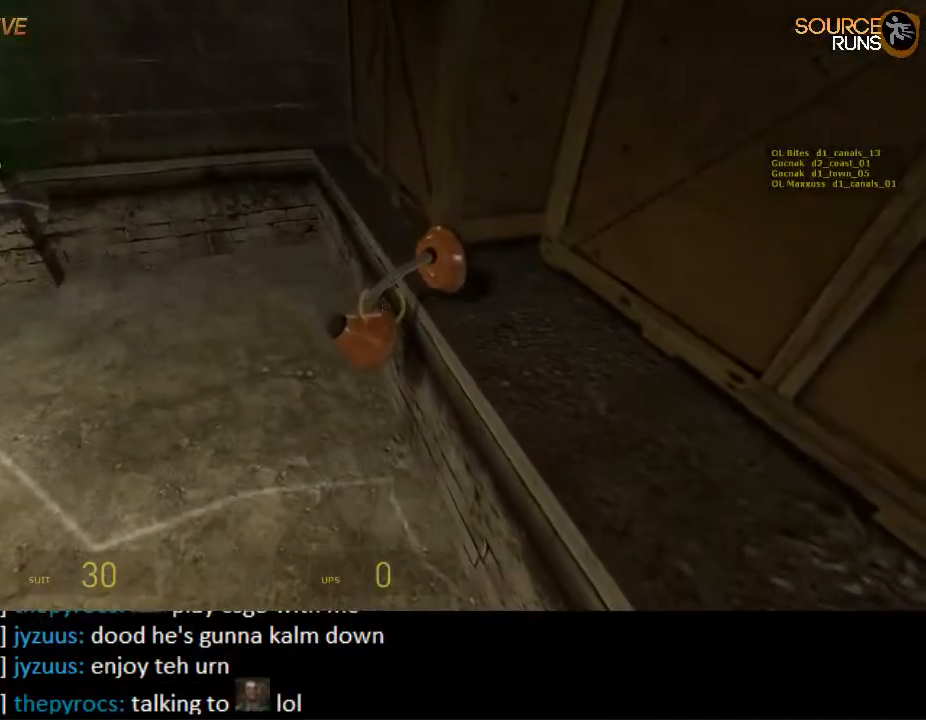
{"keys": [], "mouse": [], "events": [[67, "e", "down"], [167, "e", "up"], [300, "e", "down"], [400, "e", "up"]]}
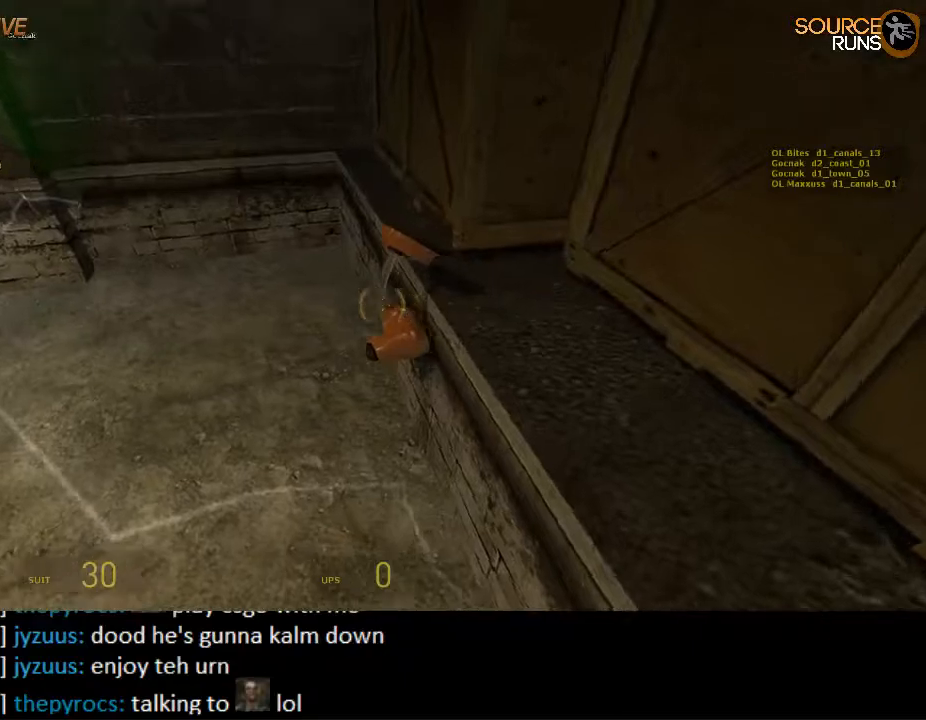
{"keys": ["ctrl", "w"], "mouse": [], "events": [[117, "ctrl", "down"], [117, "w", "down"]]}